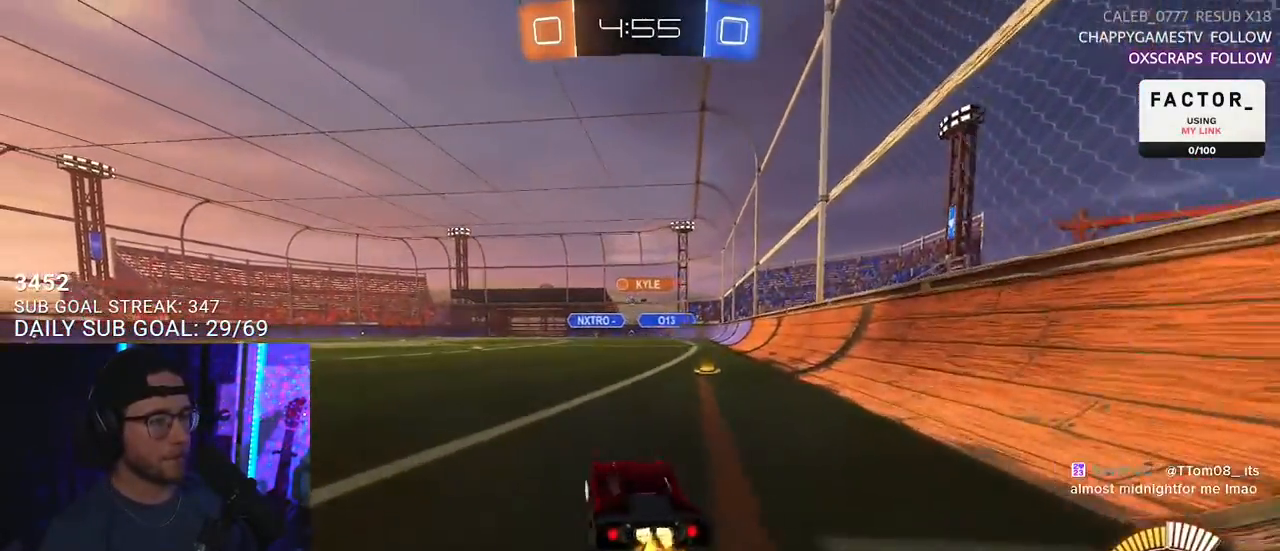
Gameplay with a controller (PlayStation layout); each line is a JSON object with the inputs held at the frame after it. "events" lists button and stick changes between this image and that frame as [ms after this image, input, new state], when the widget could be followed in between. Not read: START.
{"buttons": ["L2", "R1", "R2"], "left_stick": "down-left", "right_stick": "center", "events": [[83, "left_stick", "up"], [117, "CROSS", "down"], [167, "L2", "down"], [167, "left_stick", "up-left"], [200, "CROSS", "up"], [233, "CROSS", "down"], [283, "L2", "up"], [283, "SQUARE", "down"], [283, "left_stick", "down"], [333, "CROSS", "up"], [383, "L2", "down"], [417, "left_stick", "down-left"], [433, "SQUARE", "up"]]}
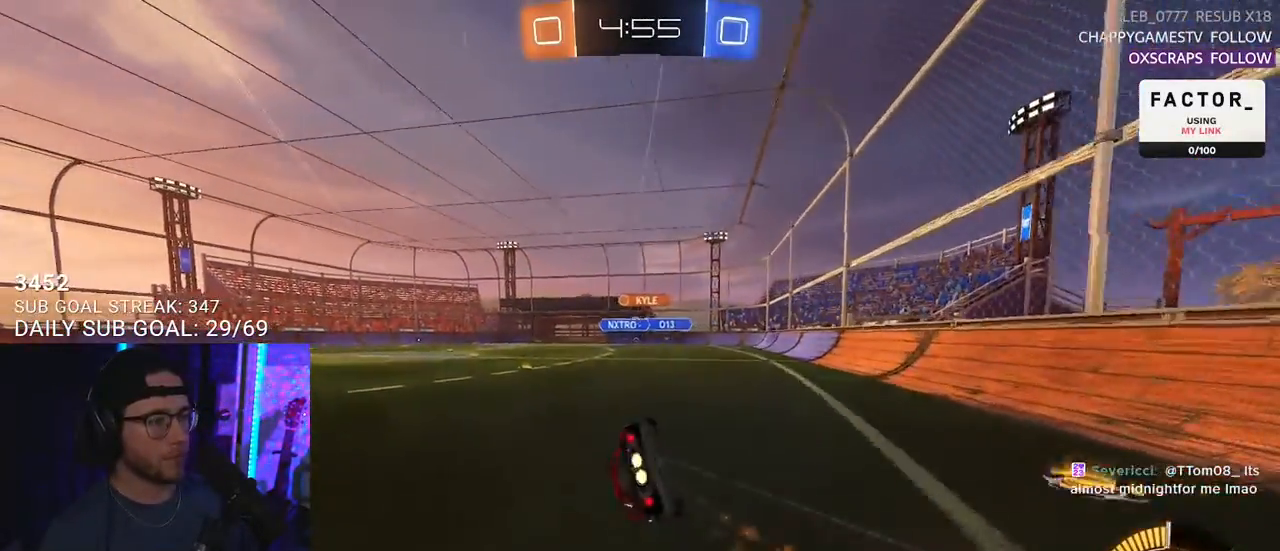
{"buttons": ["L2", "R2"], "left_stick": "down-left", "right_stick": "center", "events": [[33, "R1", "up"]]}
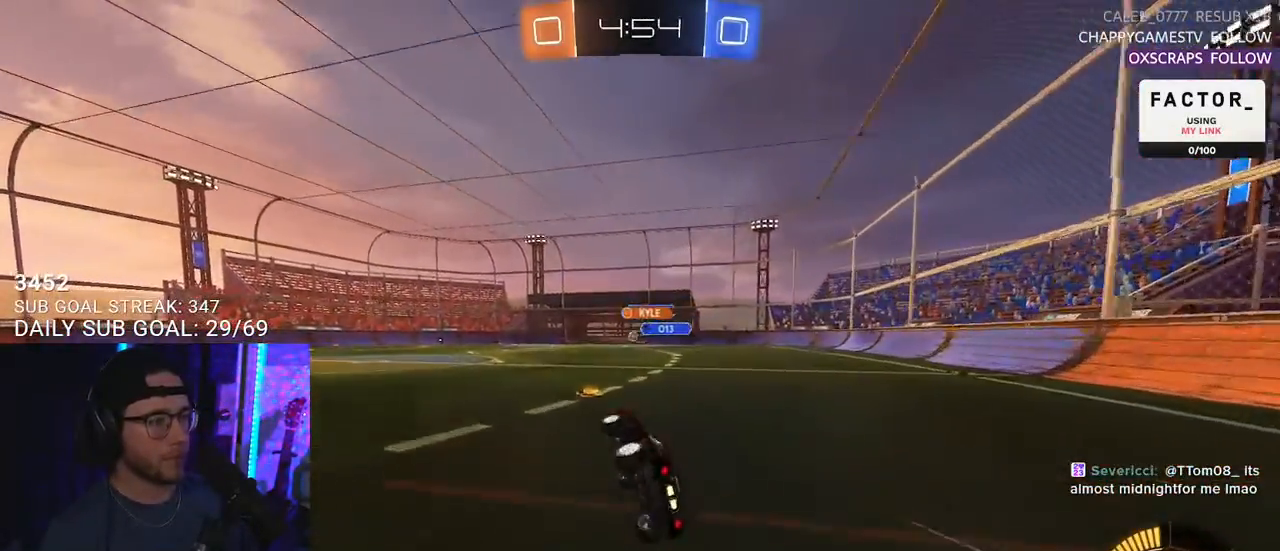
{"buttons": ["R2"], "left_stick": "center", "right_stick": "center", "events": [[117, "L2", "up"], [150, "left_stick", "center"]]}
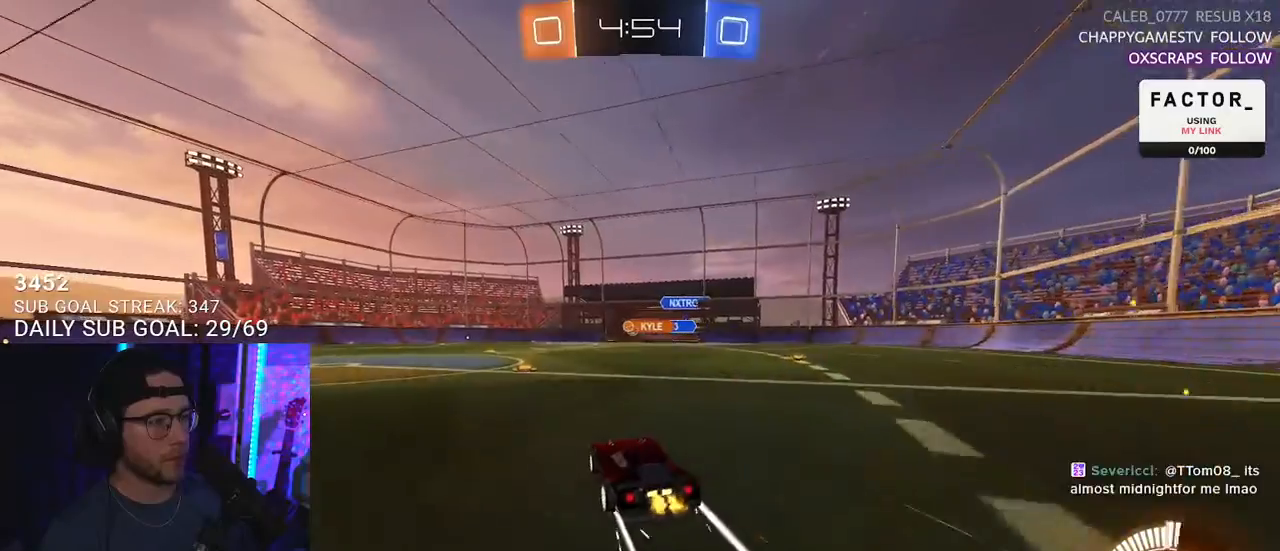
{"buttons": ["R2"], "left_stick": "center", "right_stick": "center", "events": [[250, "left_stick", "left"], [367, "left_stick", "center"]]}
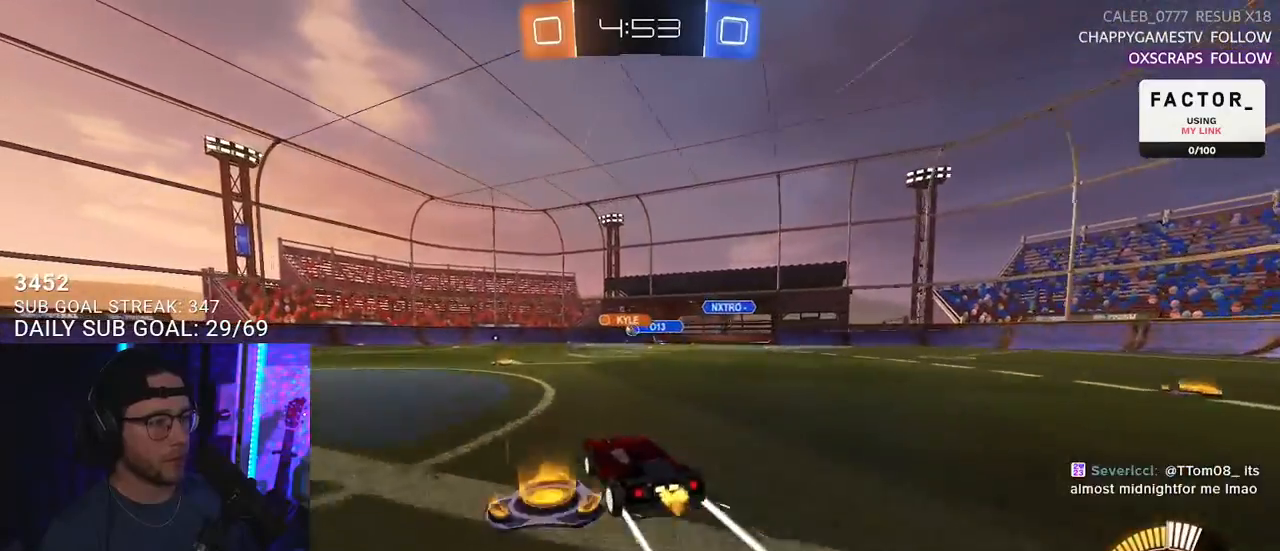
{"buttons": ["R2"], "left_stick": "down-left", "right_stick": "center", "events": [[17, "left_stick", "down-left"]]}
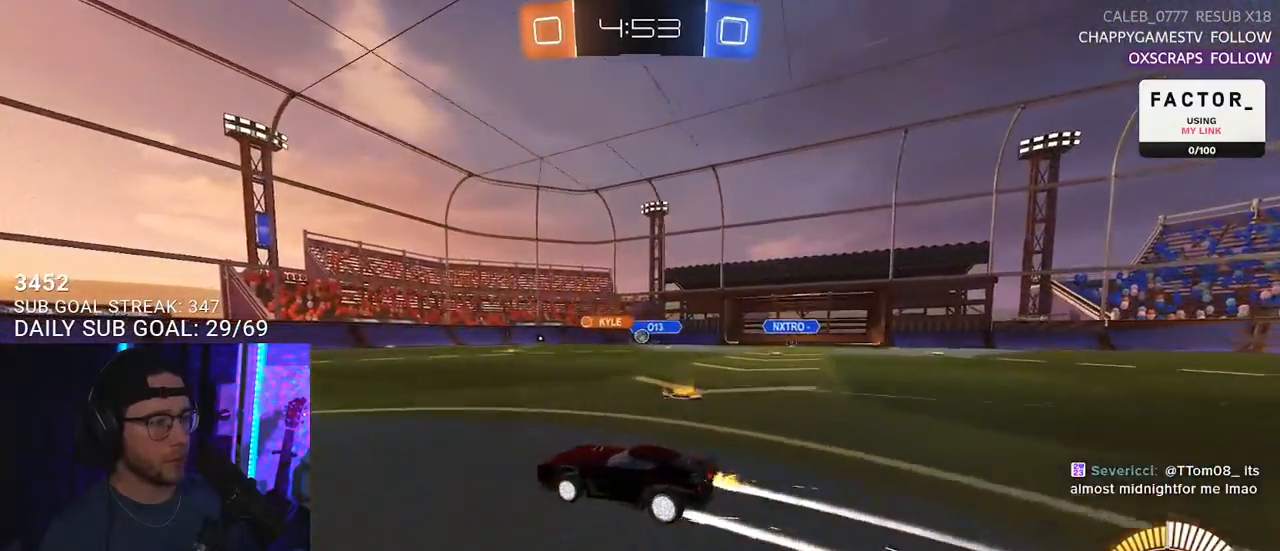
{"buttons": ["R2"], "left_stick": "center", "right_stick": "center", "events": [[150, "R1", "down"], [233, "left_stick", "center"], [333, "R1", "up"]]}
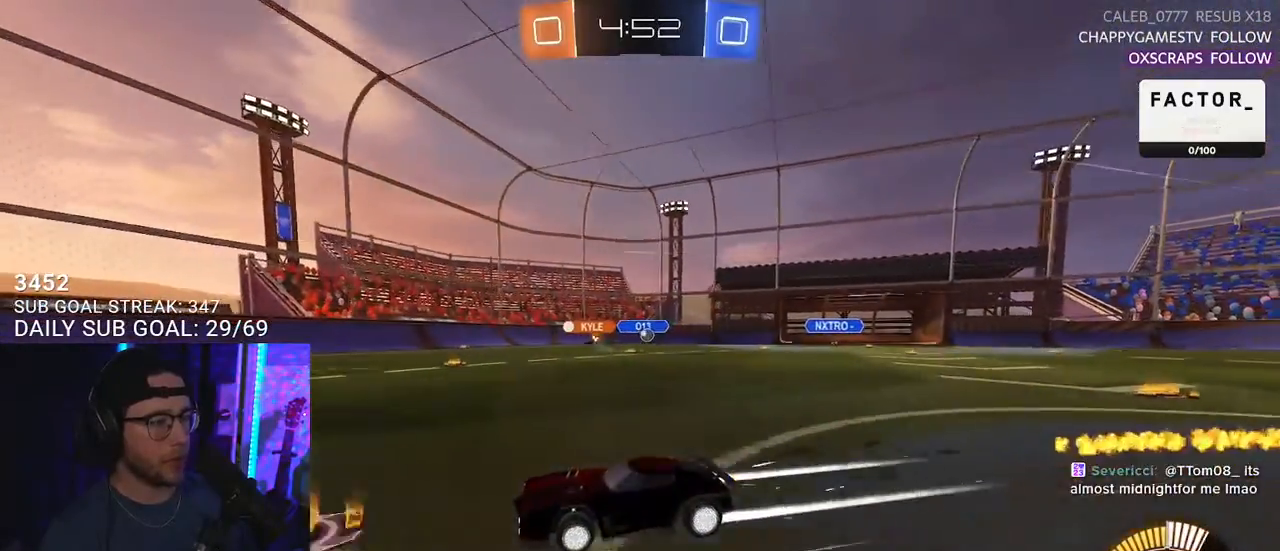
{"buttons": ["SQUARE", "R2"], "left_stick": "right", "right_stick": "center", "events": [[317, "left_stick", "right"], [383, "SQUARE", "down"]]}
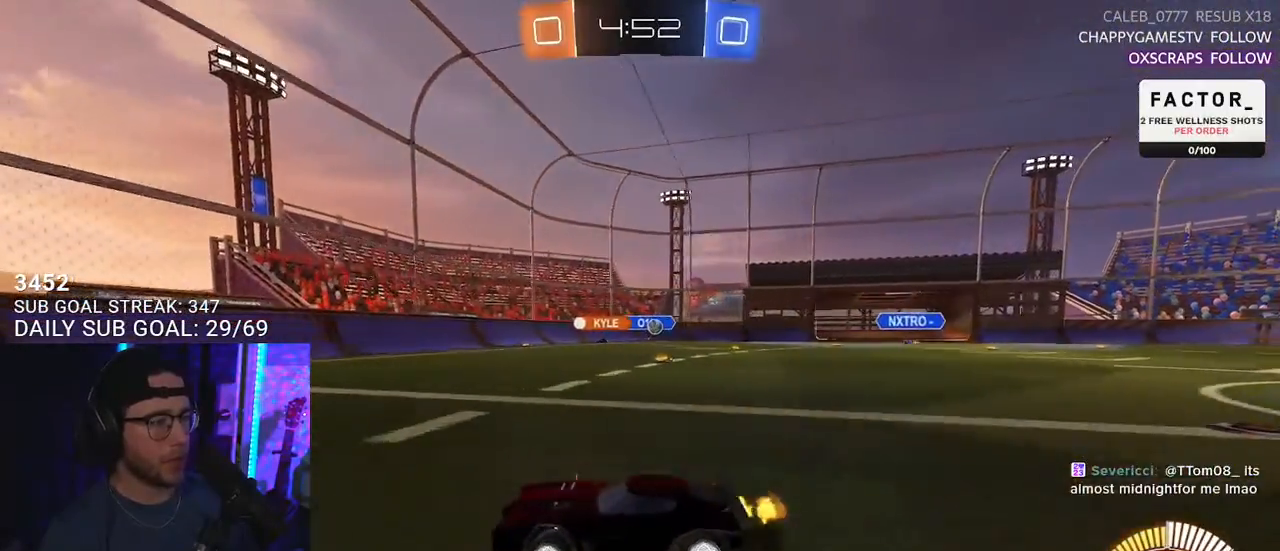
{"buttons": ["R2"], "left_stick": "right", "right_stick": "center", "events": [[50, "SQUARE", "up"], [267, "left_stick", "center"], [450, "left_stick", "right"]]}
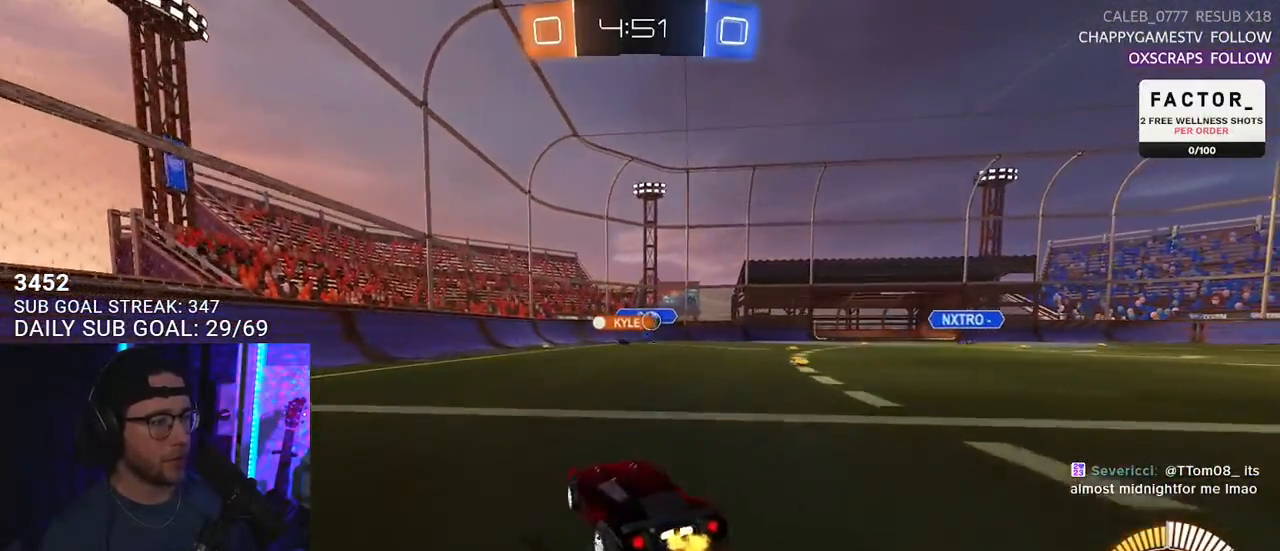
{"buttons": ["CROSS", "R1", "R2"], "left_stick": "down", "right_stick": "center", "events": [[217, "L2", "down"], [367, "L2", "up"], [383, "left_stick", "down"], [417, "CROSS", "down"], [450, "R1", "down"]]}
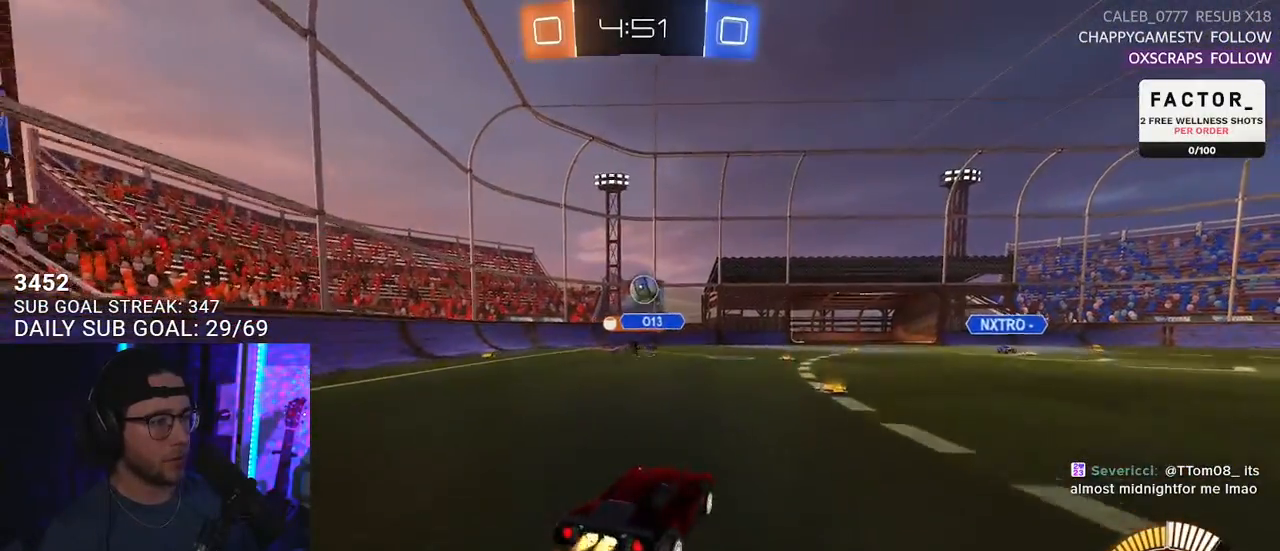
{"buttons": ["R2"], "left_stick": "left", "right_stick": "center", "events": [[283, "CROSS", "up"], [283, "left_stick", "up"], [367, "left_stick", "left"], [433, "R1", "up"]]}
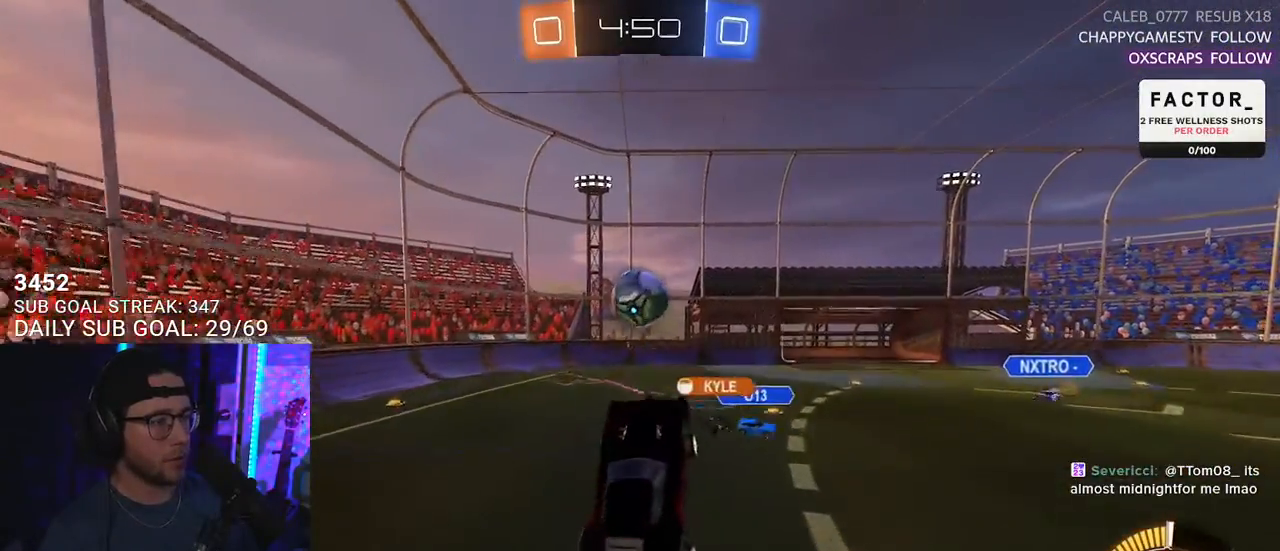
{"buttons": ["L2", "R2"], "left_stick": "down", "right_stick": "center", "events": [[17, "left_stick", "center"], [117, "left_stick", "up"], [167, "L2", "down"], [167, "left_stick", "up-left"], [233, "CROSS", "down"], [300, "L2", "up"], [333, "CROSS", "up"], [333, "left_stick", "down-right"], [467, "left_stick", "down"], [483, "L2", "down"]]}
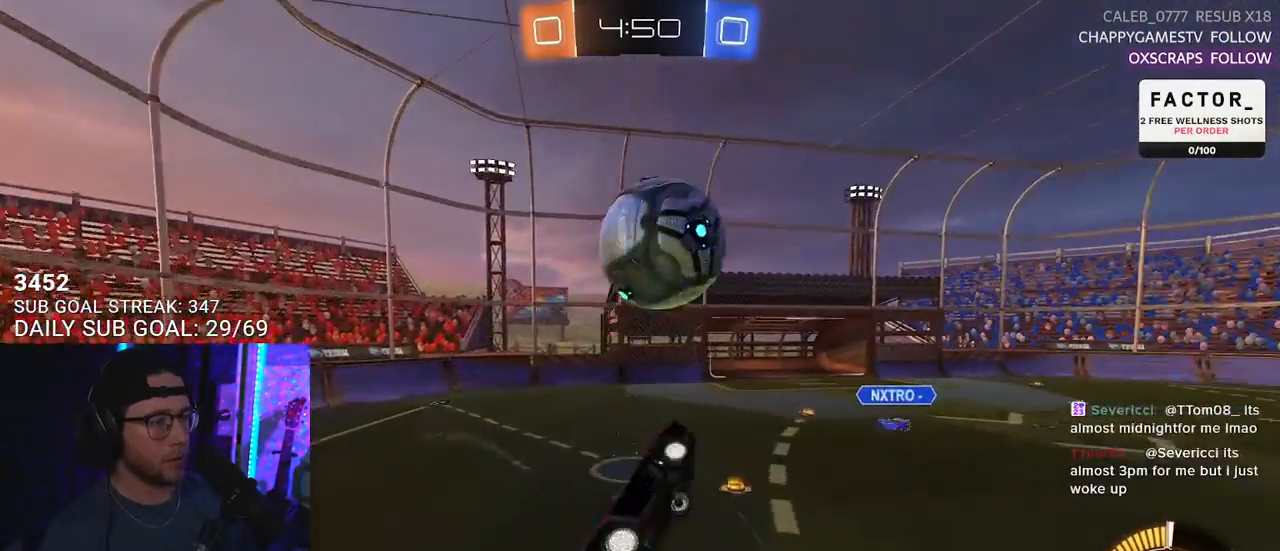
{"buttons": ["L2", "R2"], "left_stick": "down-left", "right_stick": "center", "events": [[467, "left_stick", "down-left"]]}
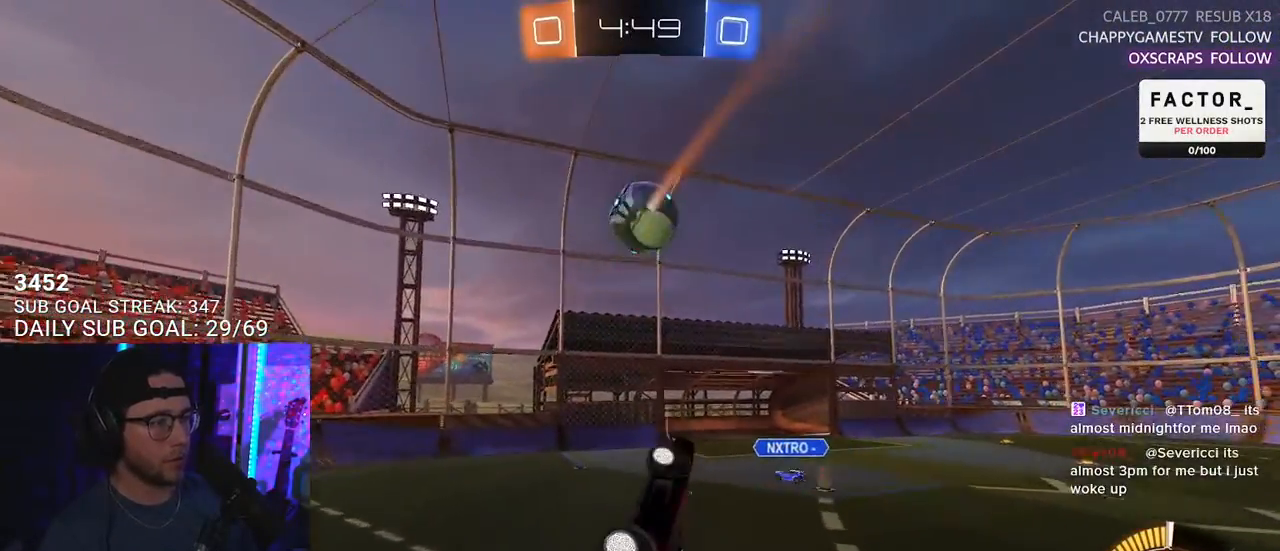
{"buttons": ["R2"], "left_stick": "center", "right_stick": "center", "events": [[167, "L2", "up"], [167, "left_stick", "up"], [383, "left_stick", "center"]]}
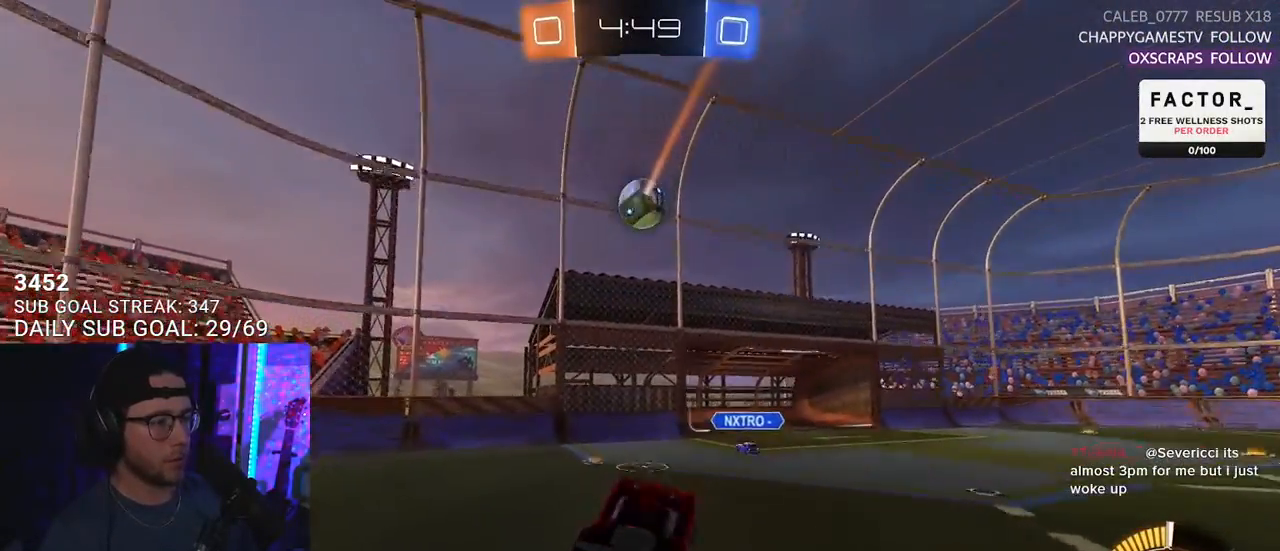
{"buttons": ["CROSS", "R2"], "left_stick": "down-left", "right_stick": "center", "events": [[17, "left_stick", "right"], [317, "left_stick", "down"], [400, "CROSS", "down"], [400, "left_stick", "down-left"]]}
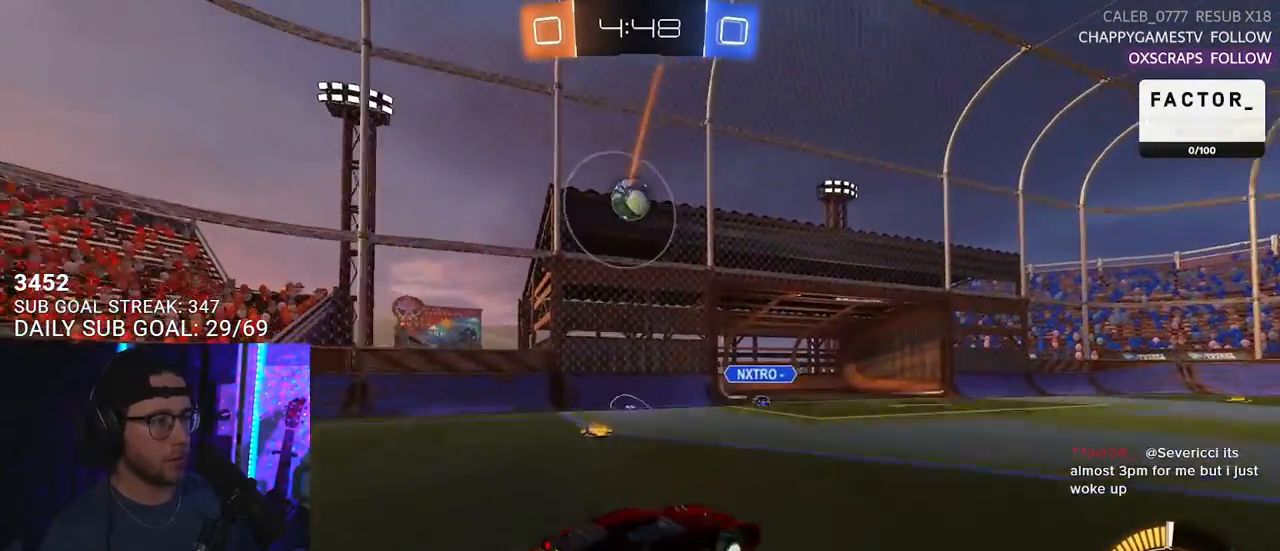
{"buttons": ["R1", "R2"], "left_stick": "up-right", "right_stick": "center", "events": [[83, "CROSS", "up"], [183, "R1", "down"], [200, "L3", "down"], [317, "L3", "up"], [317, "left_stick", "down-right"], [400, "left_stick", "center"], [450, "left_stick", "up-right"]]}
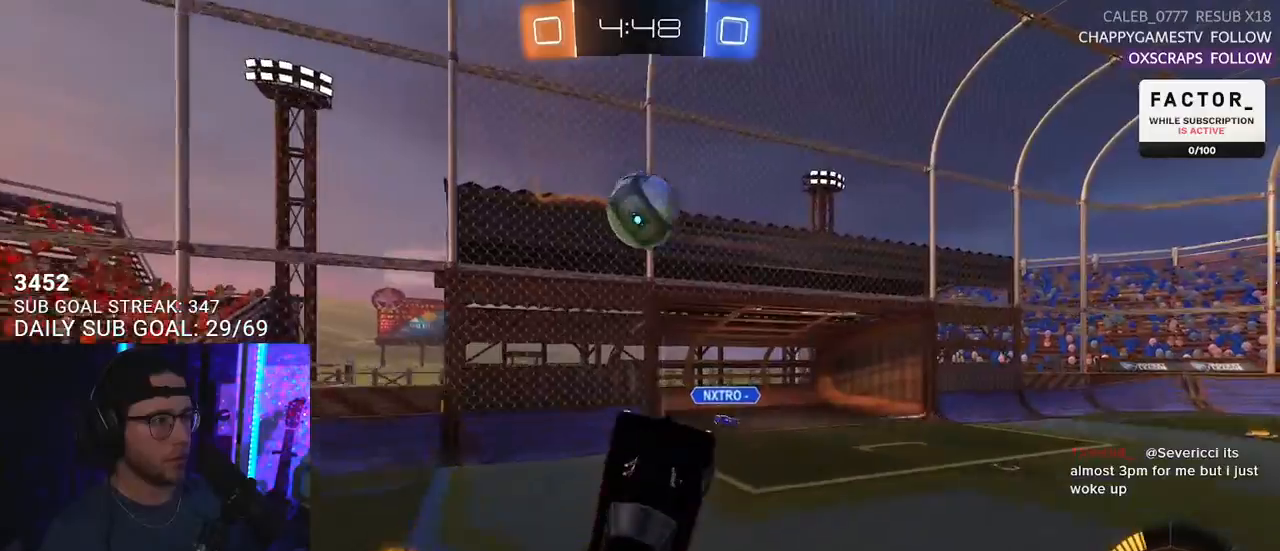
{"buttons": ["R2", "L3"], "left_stick": "down", "right_stick": "center", "events": [[83, "left_stick", "up"], [267, "R1", "up"], [333, "CROSS", "down"], [367, "L3", "down"], [417, "left_stick", "down"], [433, "CROSS", "up"]]}
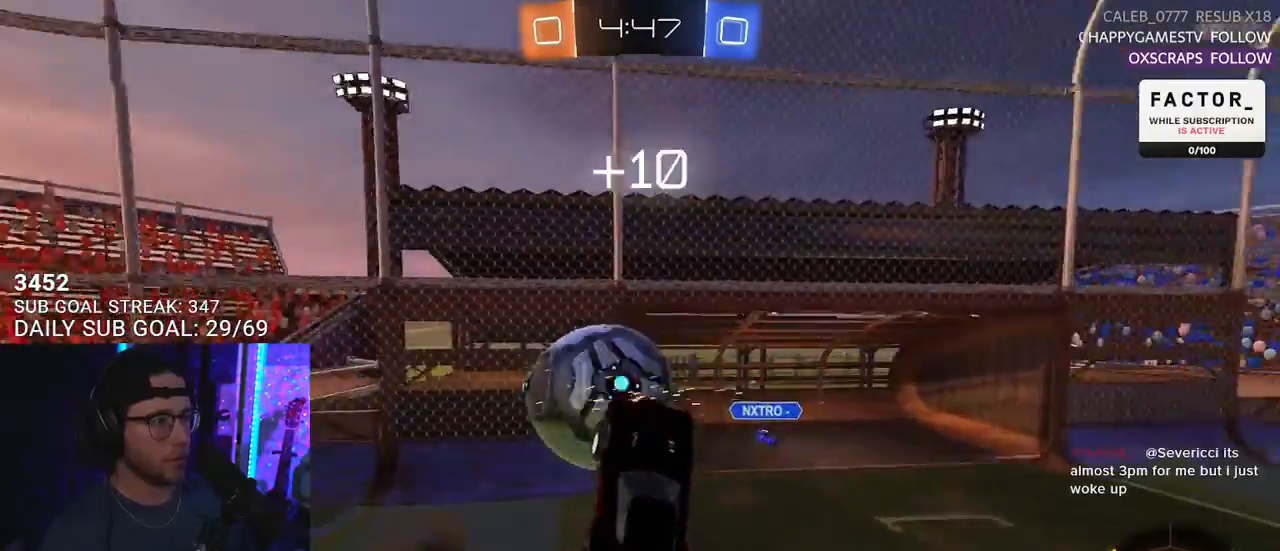
{"buttons": ["R2"], "left_stick": "down", "right_stick": "center", "events": [[183, "L3", "up"]]}
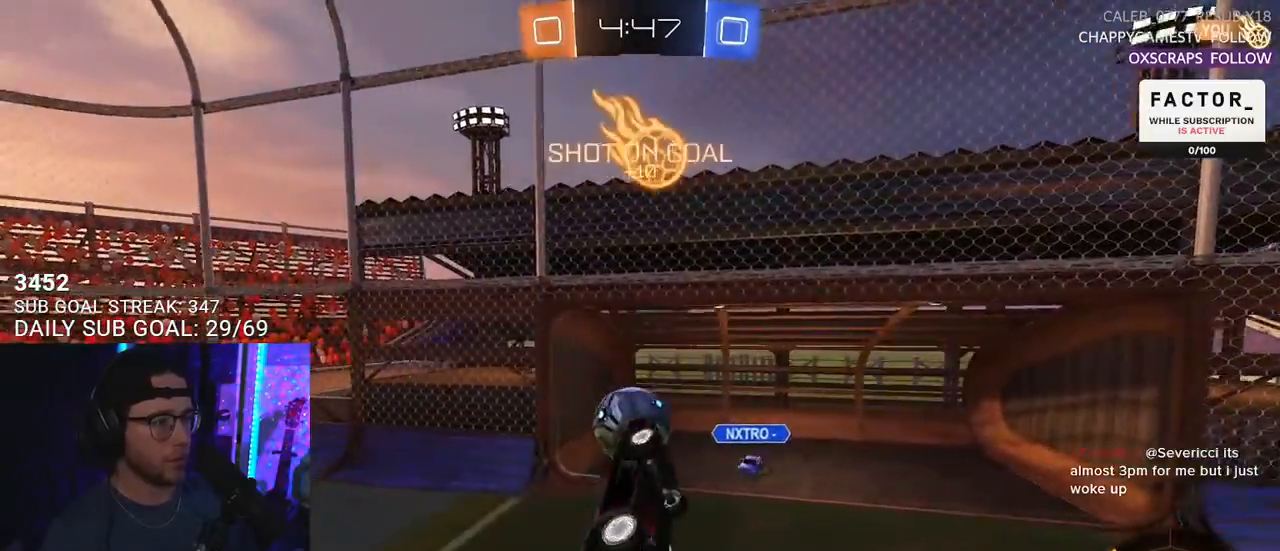
{"buttons": ["R2"], "left_stick": "up-right", "right_stick": "center", "events": [[83, "L3", "down"], [183, "left_stick", "up-left"], [267, "left_stick", "up"], [367, "L3", "up"], [383, "left_stick", "up-right"]]}
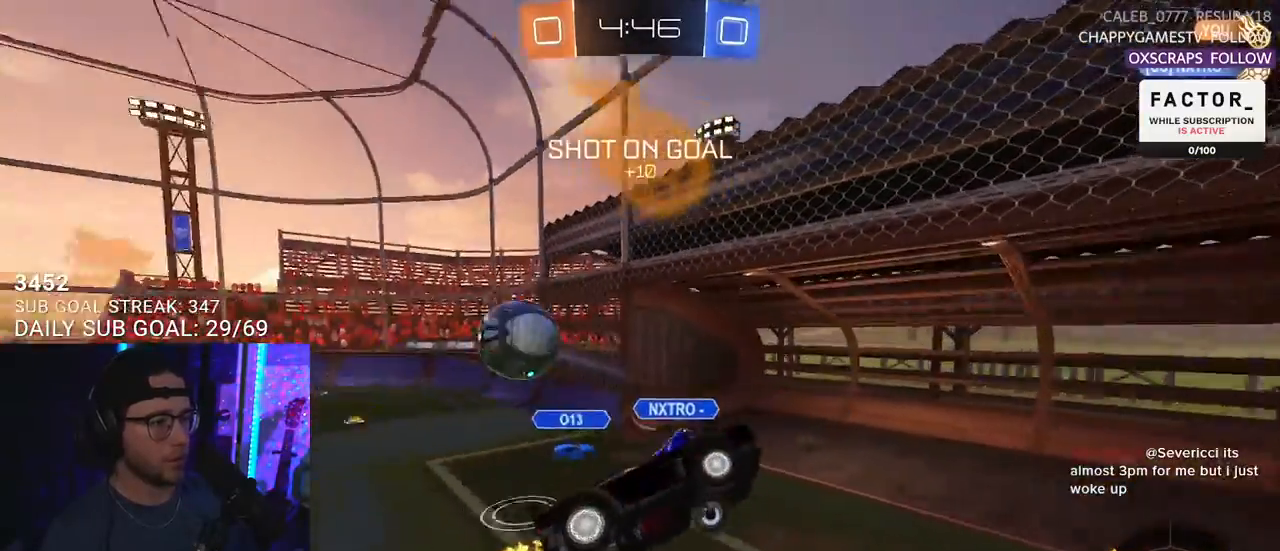
{"buttons": ["TRIANGLE", "R1", "R2"], "left_stick": "center", "right_stick": "center", "events": [[100, "left_stick", "center"], [283, "R1", "down"], [400, "TRIANGLE", "down"]]}
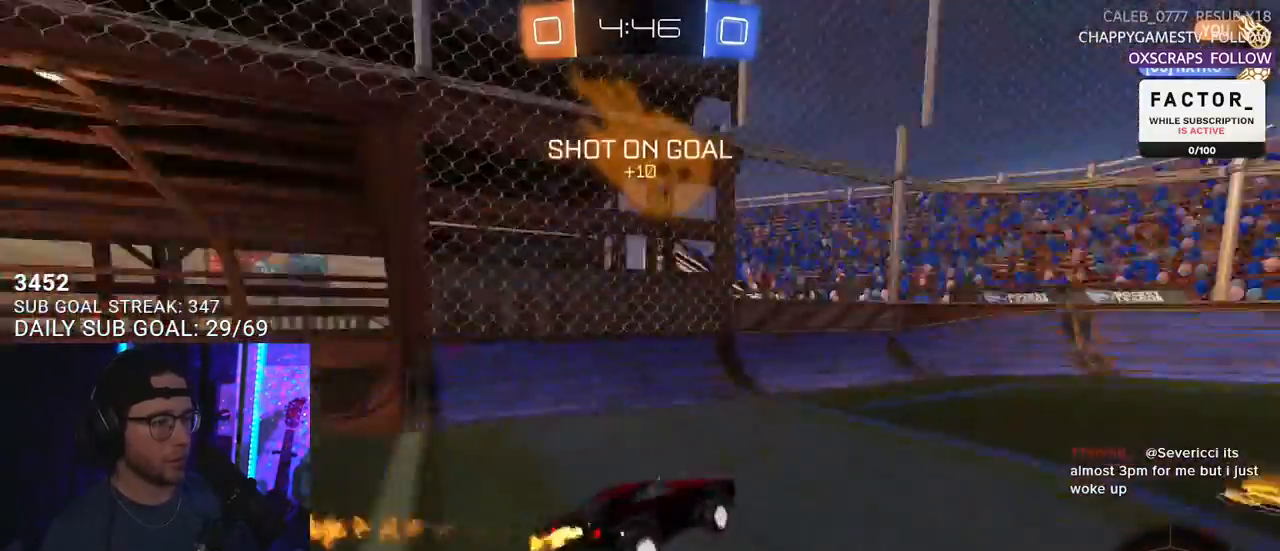
{"buttons": ["TRIANGLE", "R1", "R2"], "left_stick": "right", "right_stick": "center", "events": [[17, "TRIANGLE", "up"], [83, "left_stick", "right"], [217, "left_stick", "center"], [317, "left_stick", "right"], [383, "TRIANGLE", "down"]]}
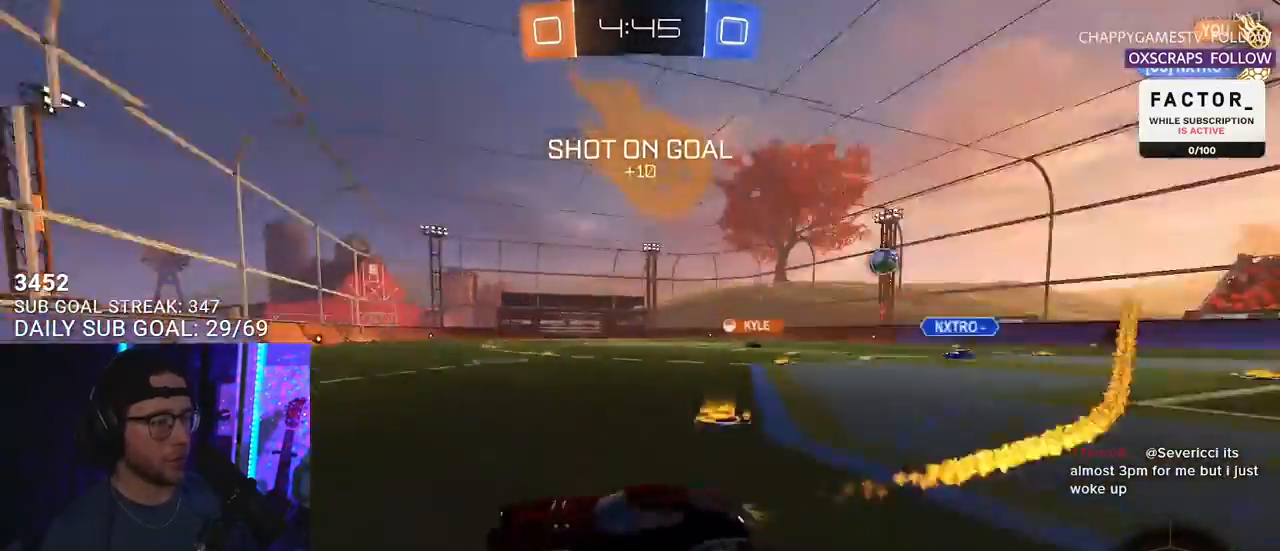
{"buttons": ["SQUARE", "R2"], "left_stick": "right", "right_stick": "center", "events": [[17, "TRIANGLE", "up"], [133, "left_stick", "center"], [333, "left_stick", "right"], [367, "R1", "up"], [417, "SQUARE", "down"]]}
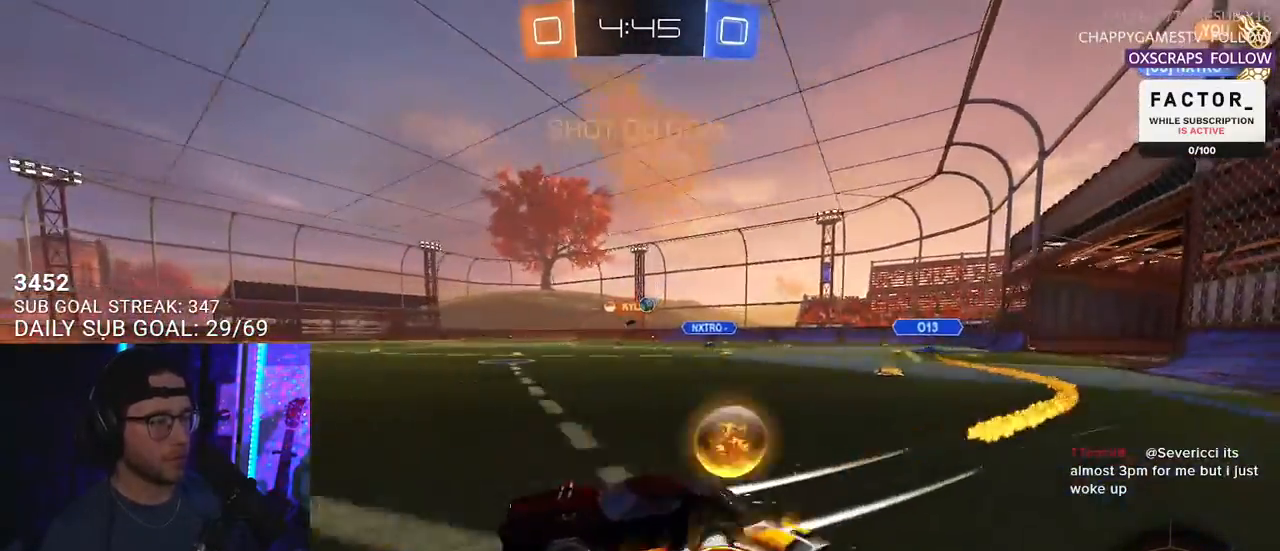
{"buttons": ["R1", "R2"], "left_stick": "right", "right_stick": "center", "events": [[50, "SQUARE", "up"], [100, "R1", "down"]]}
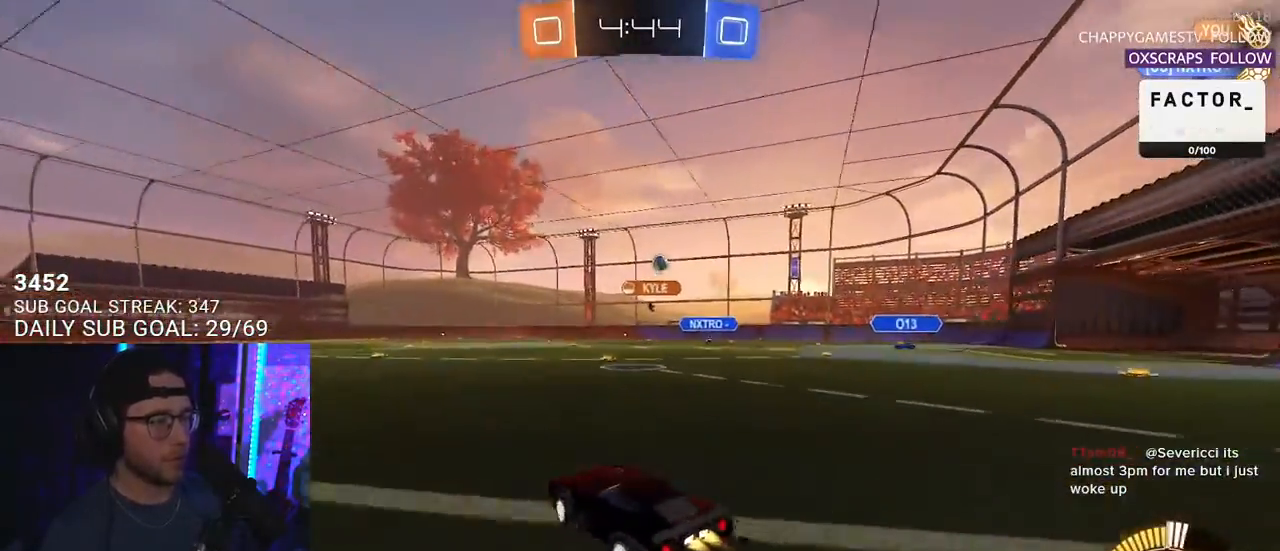
{"buttons": ["R2"], "left_stick": "center", "right_stick": "center", "events": [[83, "left_stick", "center"], [100, "R1", "up"], [217, "left_stick", "left"], [450, "left_stick", "center"]]}
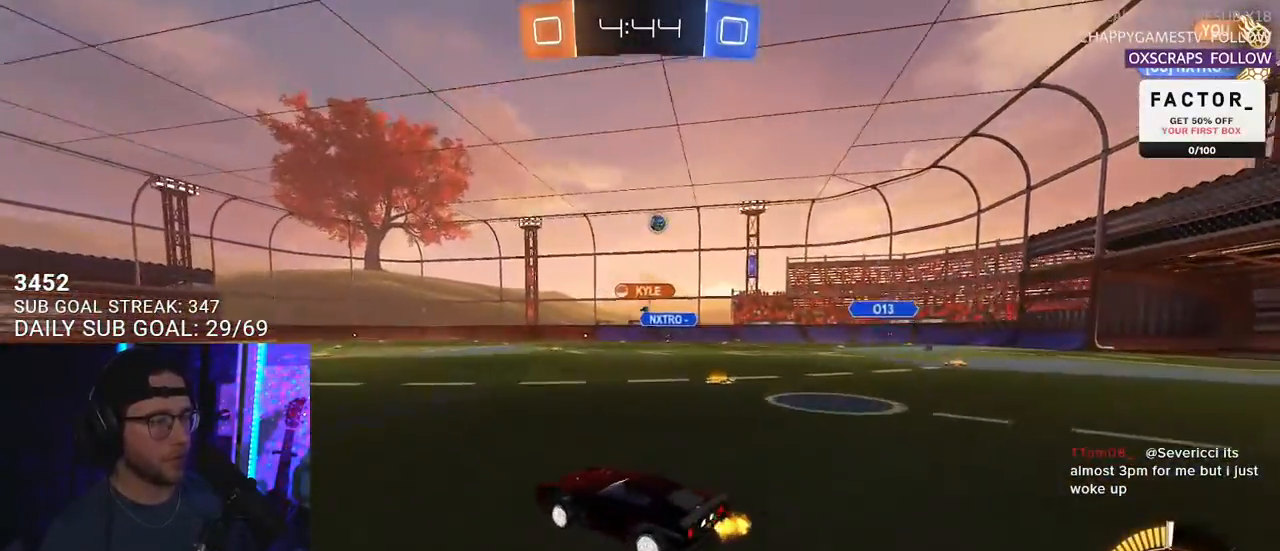
{"buttons": ["TRIANGLE", "L2", "R2"], "left_stick": "down-left", "right_stick": "center", "events": [[33, "left_stick", "up-right"], [100, "CROSS", "down"], [167, "CROSS", "up"], [167, "L2", "down"], [183, "left_stick", "up-left"], [217, "CROSS", "down"], [250, "SQUARE", "down"], [300, "L2", "up"], [300, "left_stick", "down"], [333, "CROSS", "up"], [350, "SQUARE", "up"], [383, "L2", "down"], [417, "left_stick", "down-left"], [467, "TRIANGLE", "down"]]}
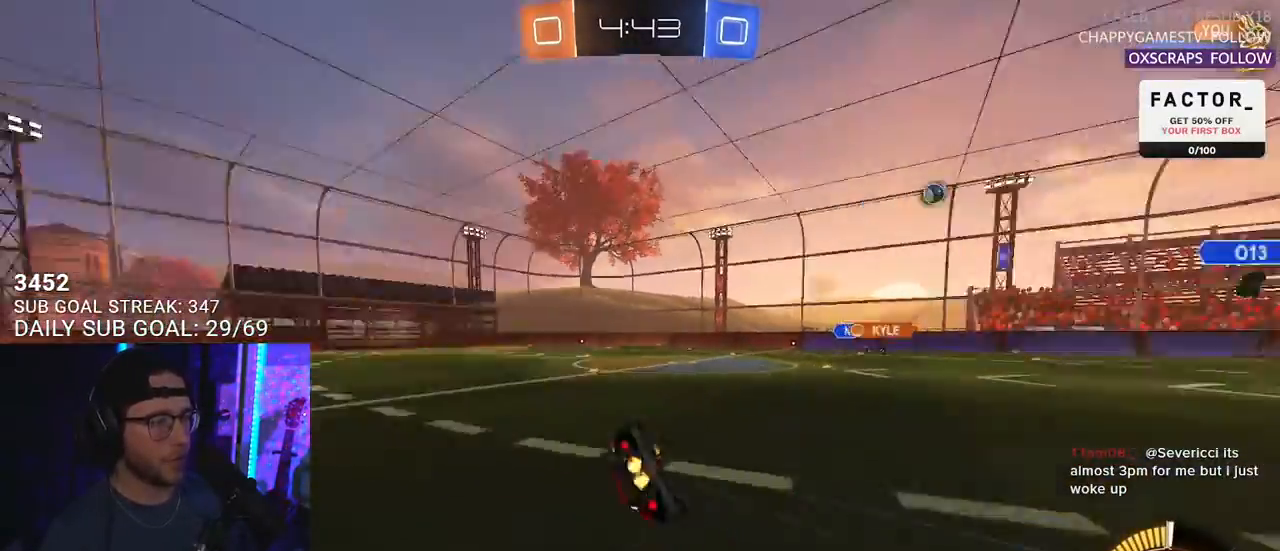
{"buttons": ["L2", "R2"], "left_stick": "down-left", "right_stick": "center", "events": [[83, "TRIANGLE", "up"], [367, "TRIANGLE", "down"], [500, "TRIANGLE", "up"]]}
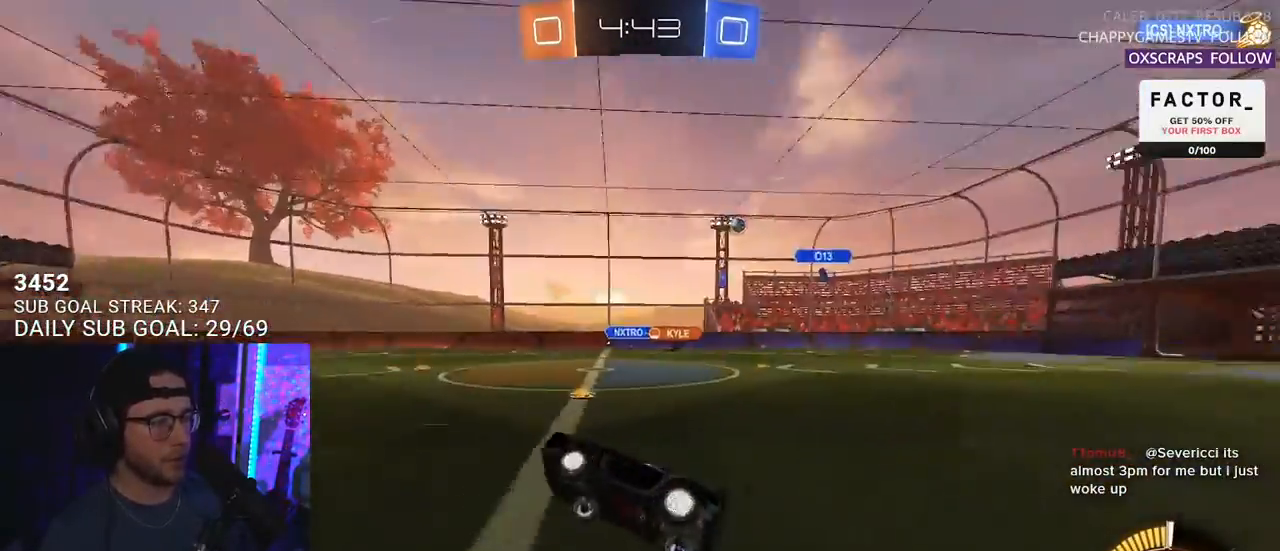
{"buttons": ["R2"], "left_stick": "center", "right_stick": "center", "events": [[67, "L2", "up"], [83, "left_stick", "center"], [250, "left_stick", "down-left"], [367, "left_stick", "center"]]}
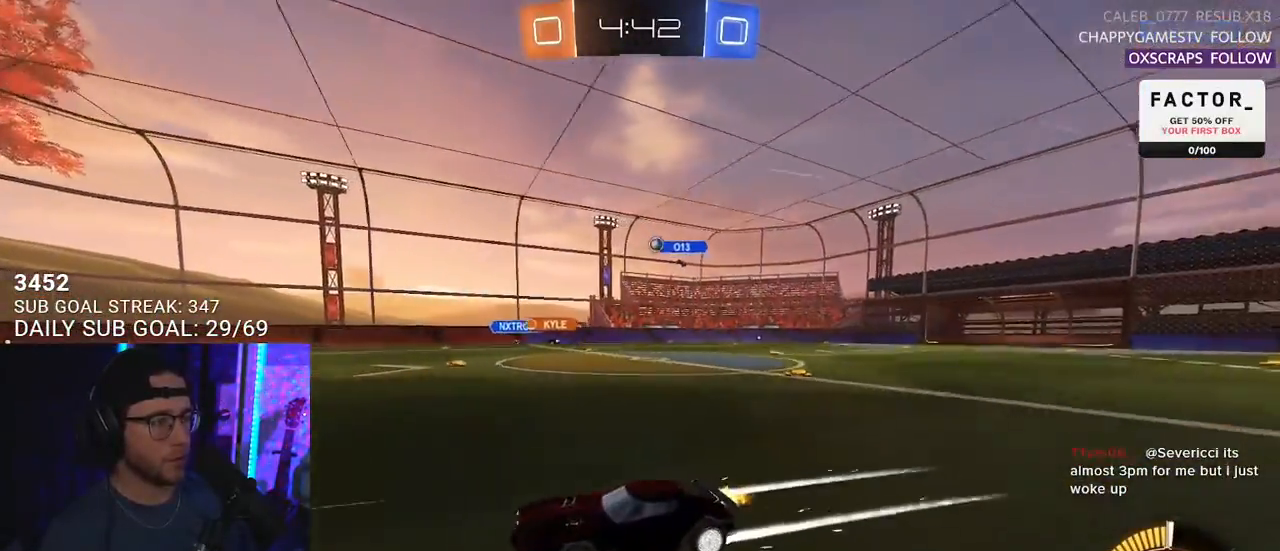
{"buttons": ["R2"], "left_stick": "center", "right_stick": "center", "events": [[17, "left_stick", "left"], [100, "left_stick", "center"], [317, "left_stick", "right"], [417, "left_stick", "center"]]}
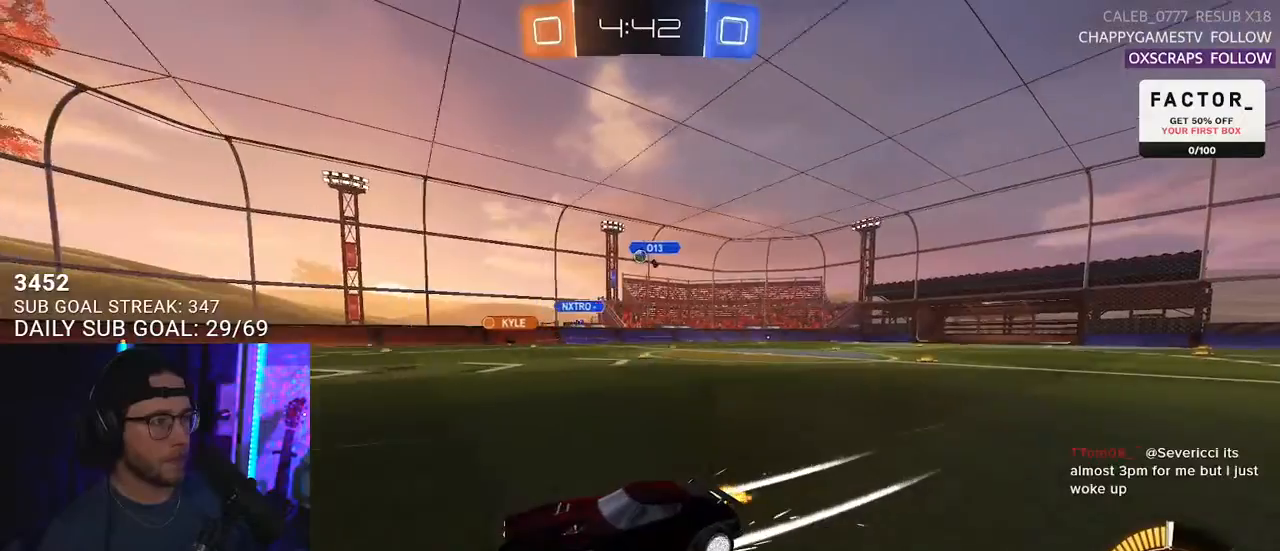
{"buttons": ["R2"], "left_stick": "up-right", "right_stick": "center", "events": [[400, "left_stick", "up-right"]]}
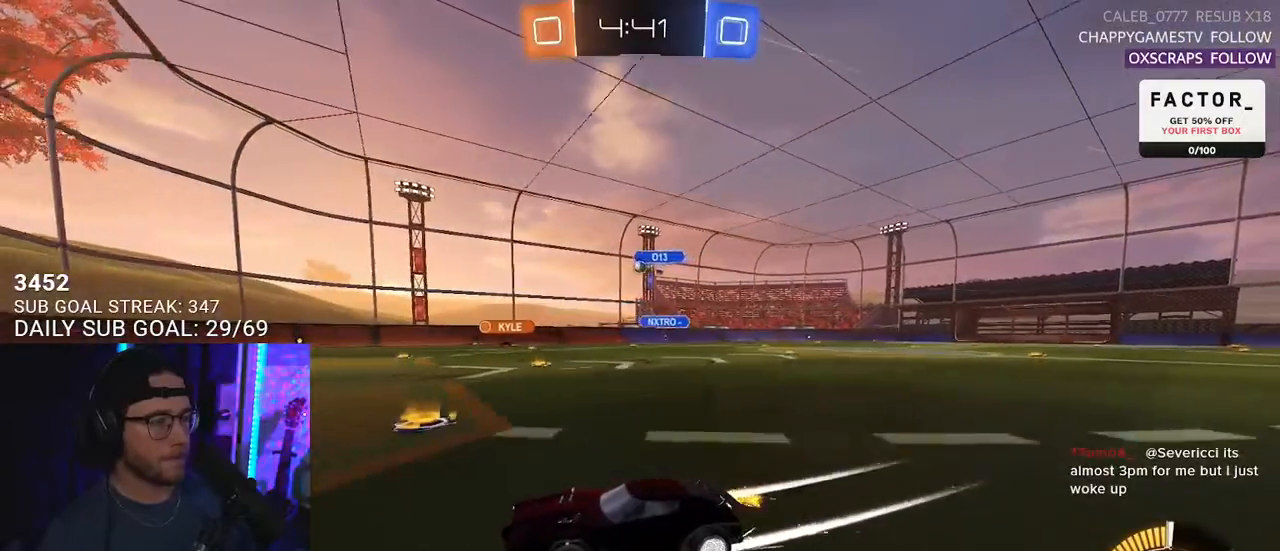
{"buttons": ["R2"], "left_stick": "center", "right_stick": "center", "events": [[83, "left_stick", "center"]]}